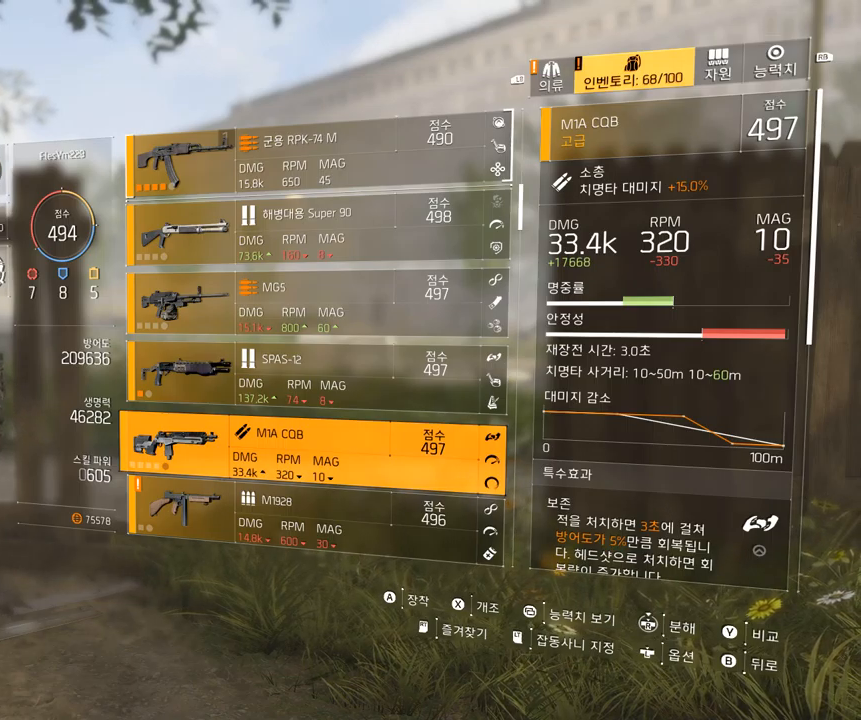
Gameplay with a controller (Xbox layout); each line is a JSON object with the inputs held at the frame after it. "events" lists button and stick changes between this image and that frame as [ms after this image, input, new state], when the widget could be followed in between. Not read: DPAD_DOWN DPAD_LEFT DPAD_RIGHT DPAD_UP HOME L1 L2 L3 R1 R2 R3 other_buttons right_stick.
{"buttons": [], "left_stick": "center", "events": [[283, "A", "down"], [366, "A", "up"]]}
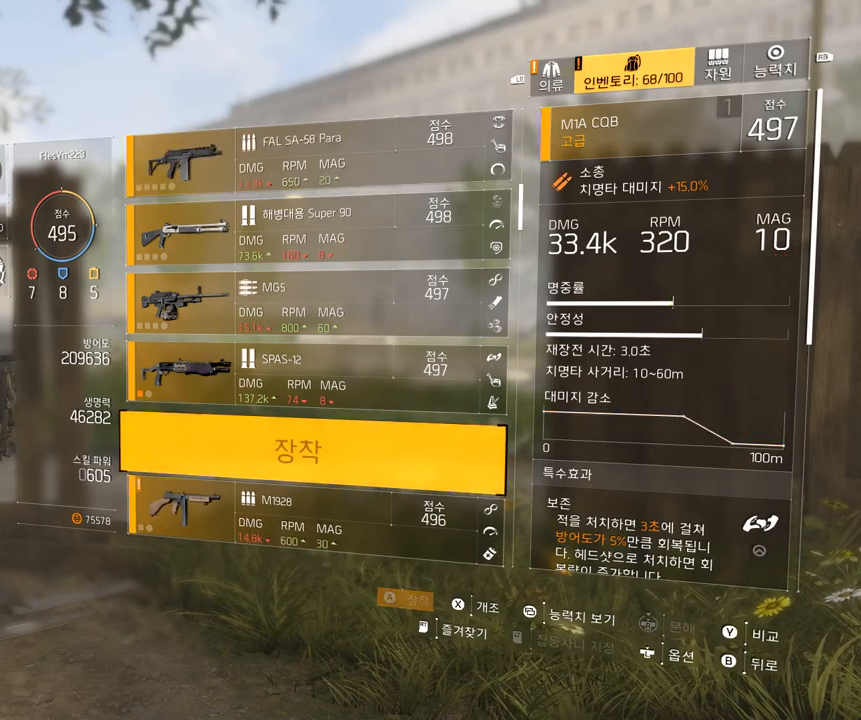
{"buttons": [], "left_stick": "center", "events": []}
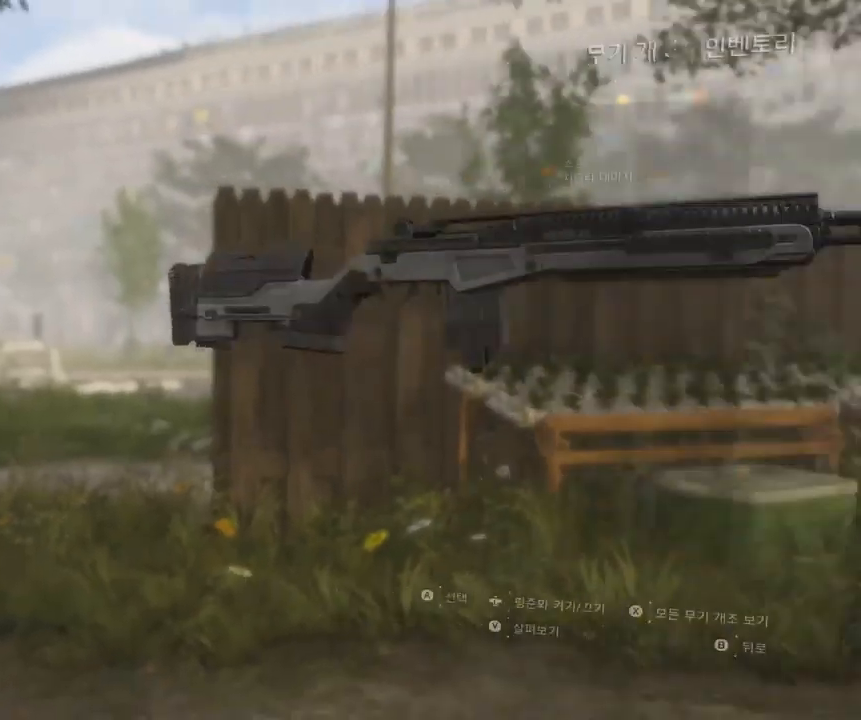
{"buttons": [], "left_stick": "center", "events": []}
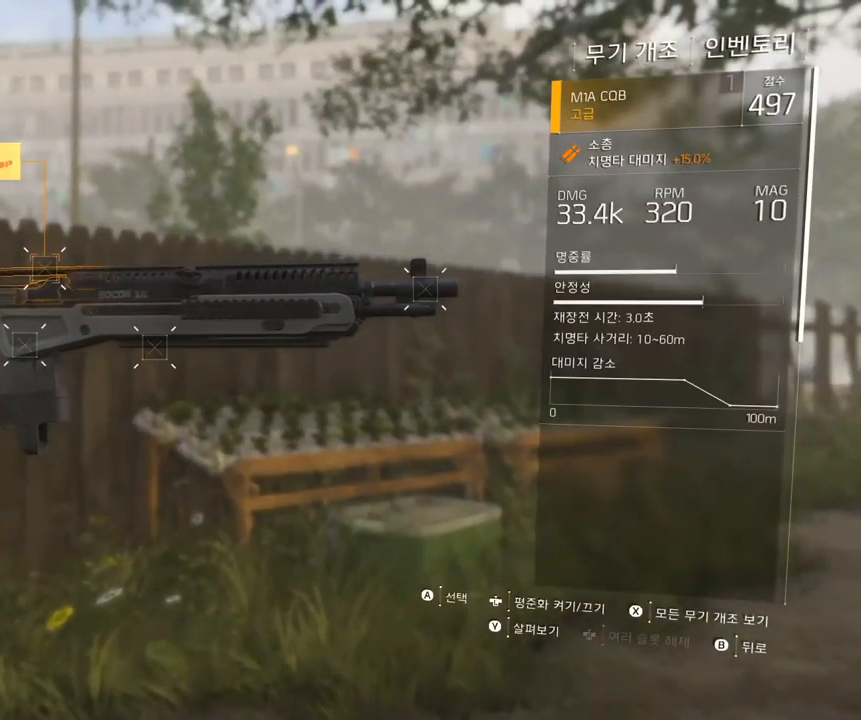
{"buttons": ["A"], "left_stick": "center", "events": [[483, "A", "down"]]}
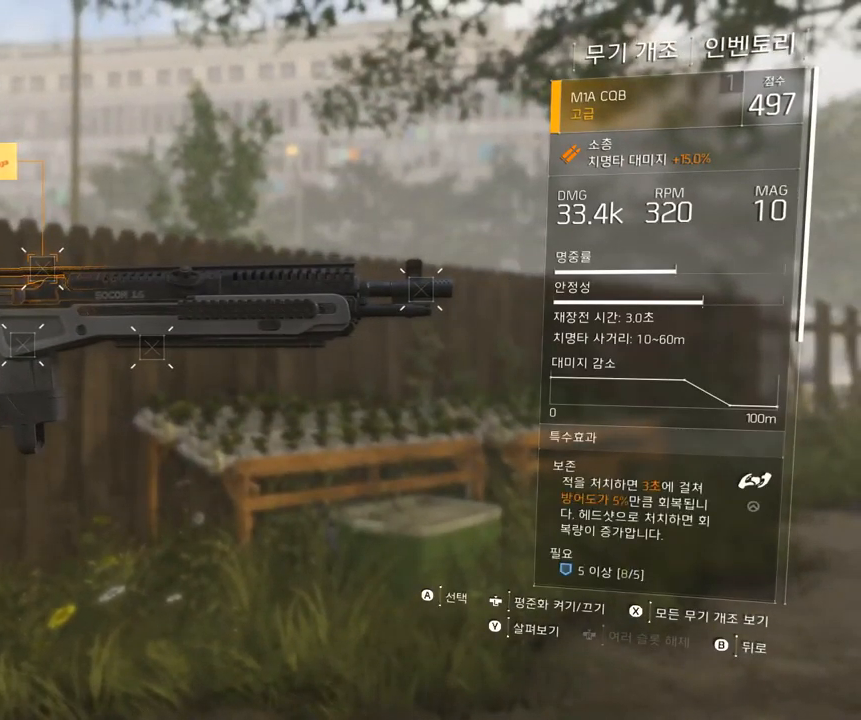
{"buttons": [], "left_stick": "center", "events": [[116, "A", "up"]]}